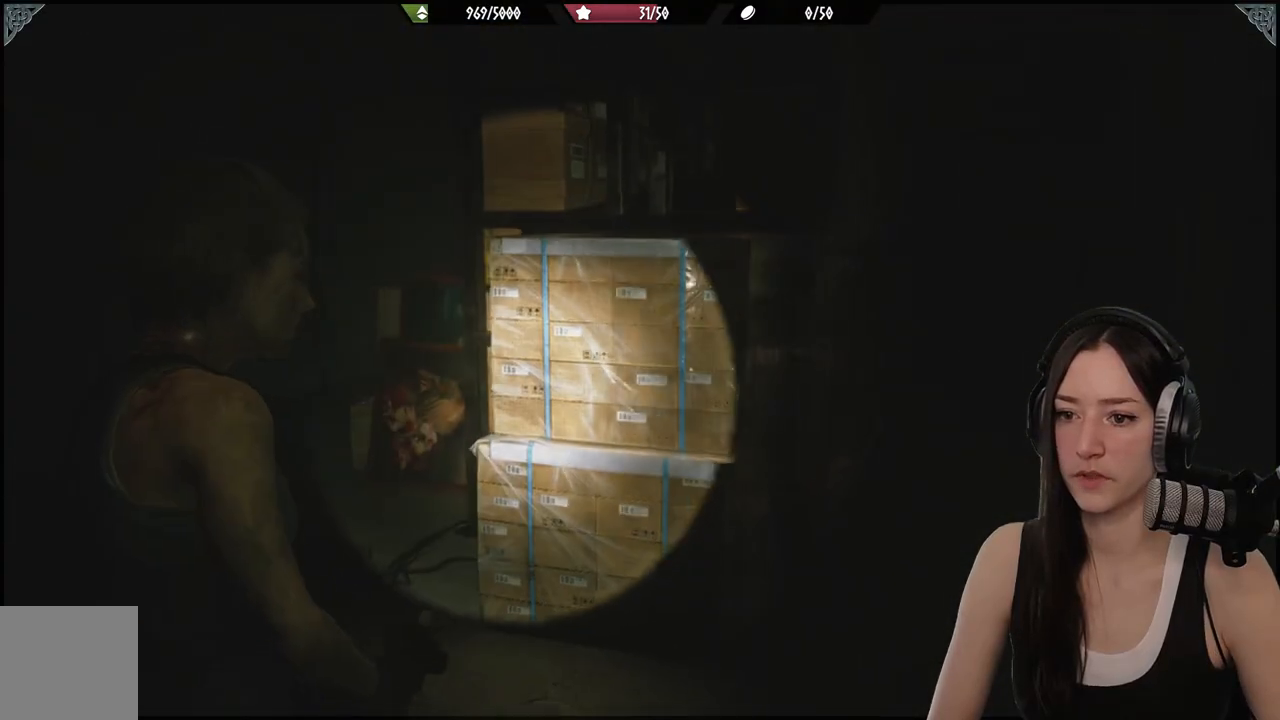
Gameplay with a controller (Xbox layout); each line is a JSON object with the inputs held at the frame after it. "events" lists button and stick changes between this image and that frame as [ms after this image, input, new state], when the widget could be followed in between.
{"buttons": [], "left_stick": "up-left", "right_stick": "center", "events": [[200, "left_stick", "up-left"]]}
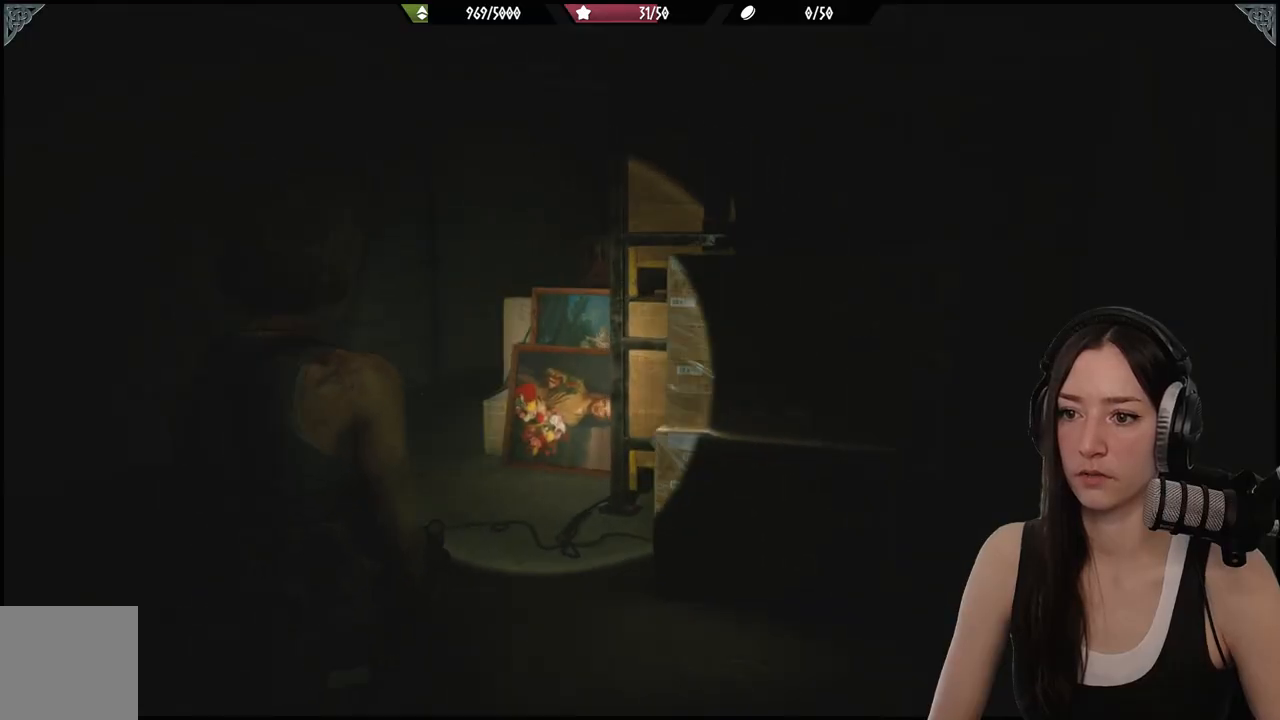
{"buttons": [], "left_stick": "up-left", "right_stick": "right", "events": [[150, "right_stick", "right"]]}
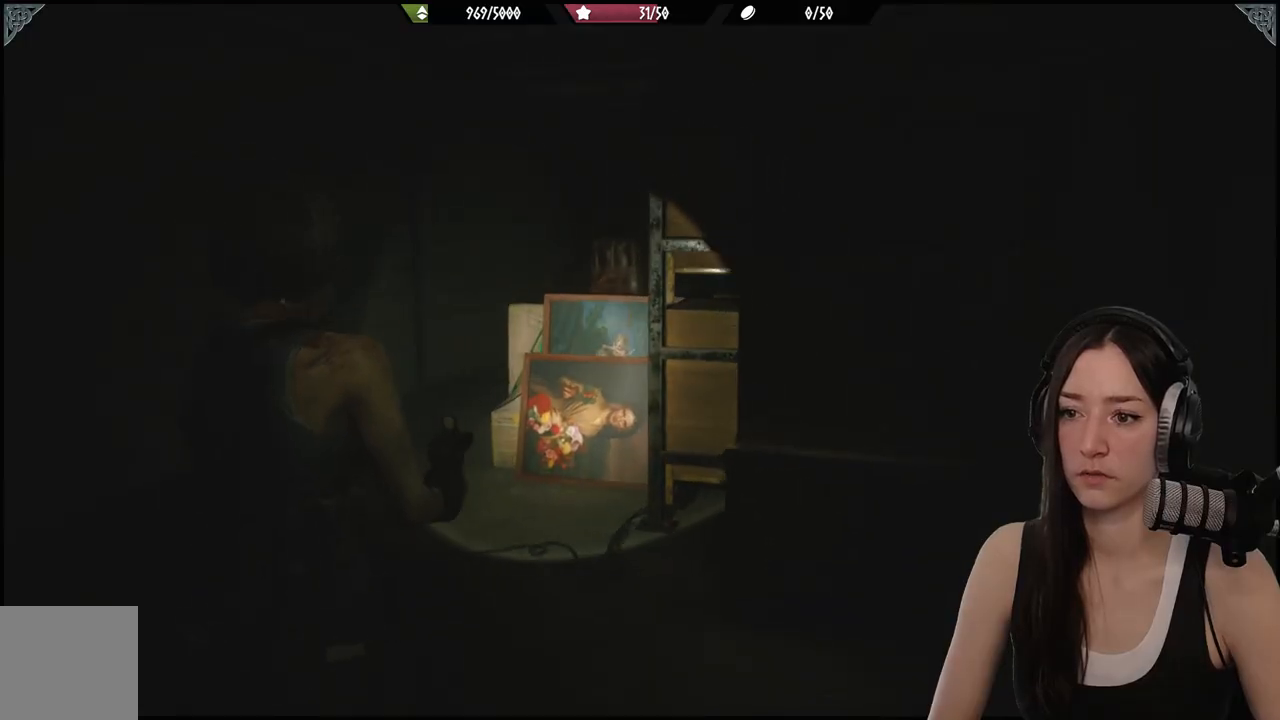
{"buttons": [], "left_stick": "left", "right_stick": "center", "events": [[400, "left_stick", "left"], [400, "right_stick", "center"]]}
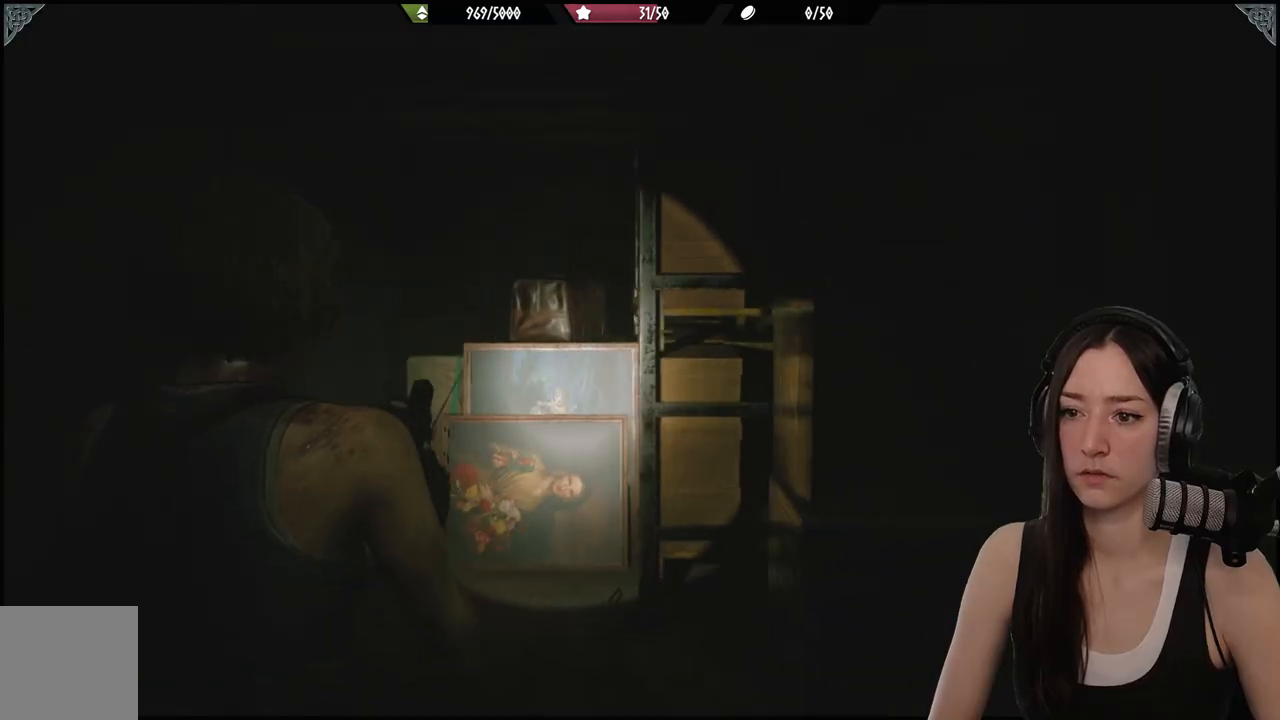
{"buttons": ["L2"], "left_stick": "left", "right_stick": "center", "events": [[233, "L2", "down"], [300, "right_stick", "up-right"], [467, "right_stick", "center"]]}
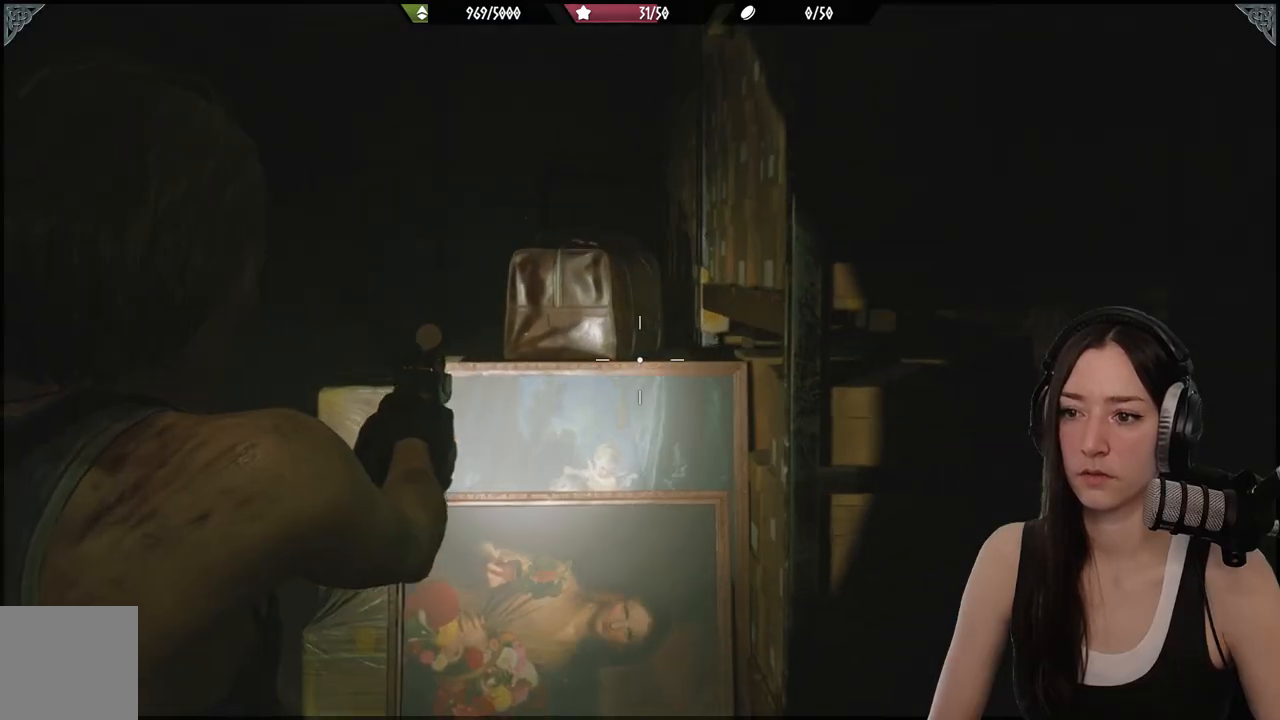
{"buttons": ["L2"], "left_stick": "center", "right_stick": "center", "events": [[100, "left_stick", "center"]]}
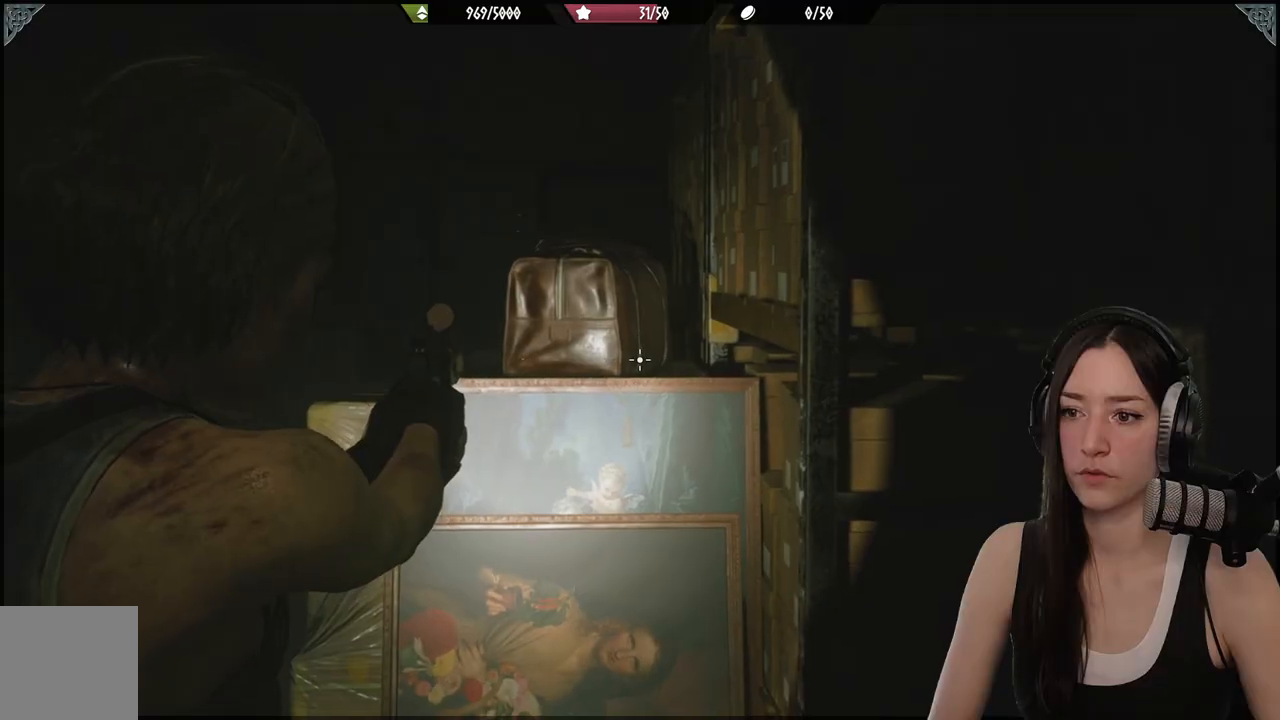
{"buttons": [], "left_stick": "up-right", "right_stick": "center", "events": [[33, "left_stick", "right"], [33, "right_stick", "right"], [67, "L2", "up"], [250, "left_stick", "up-right"], [300, "right_stick", "center"]]}
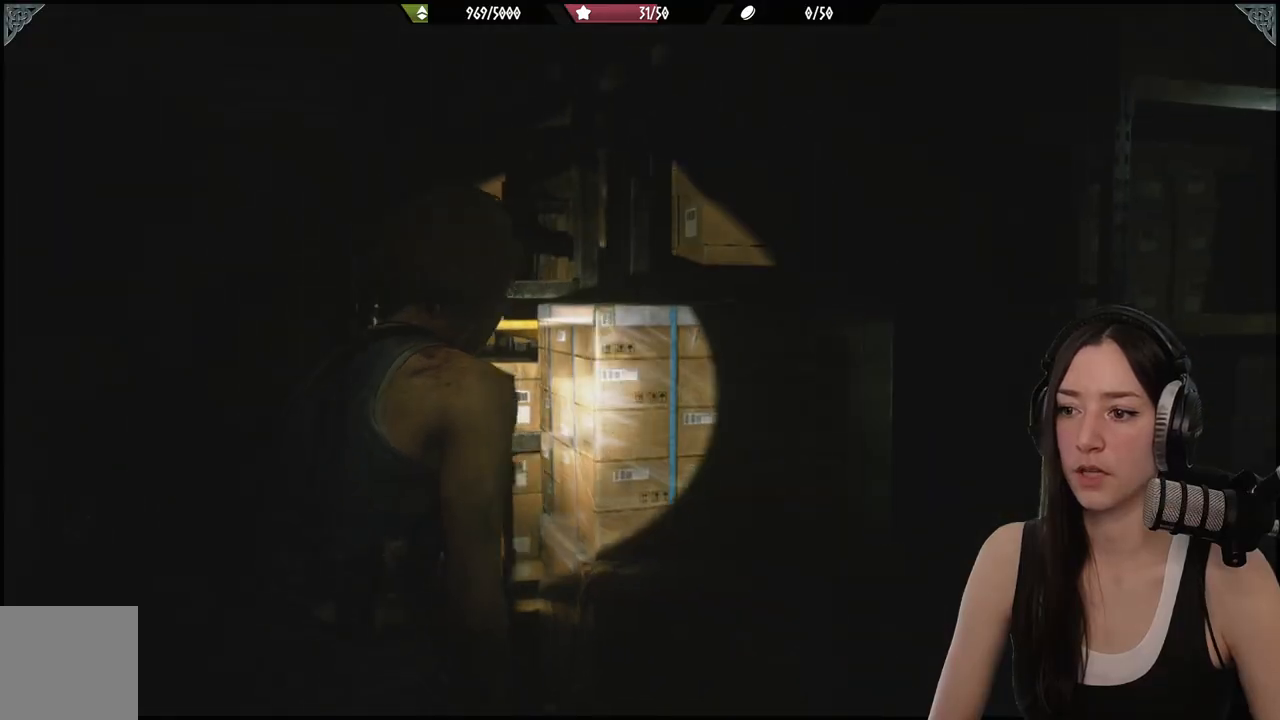
{"buttons": [], "left_stick": "right", "right_stick": "left", "events": [[167, "left_stick", "right"], [267, "right_stick", "left"]]}
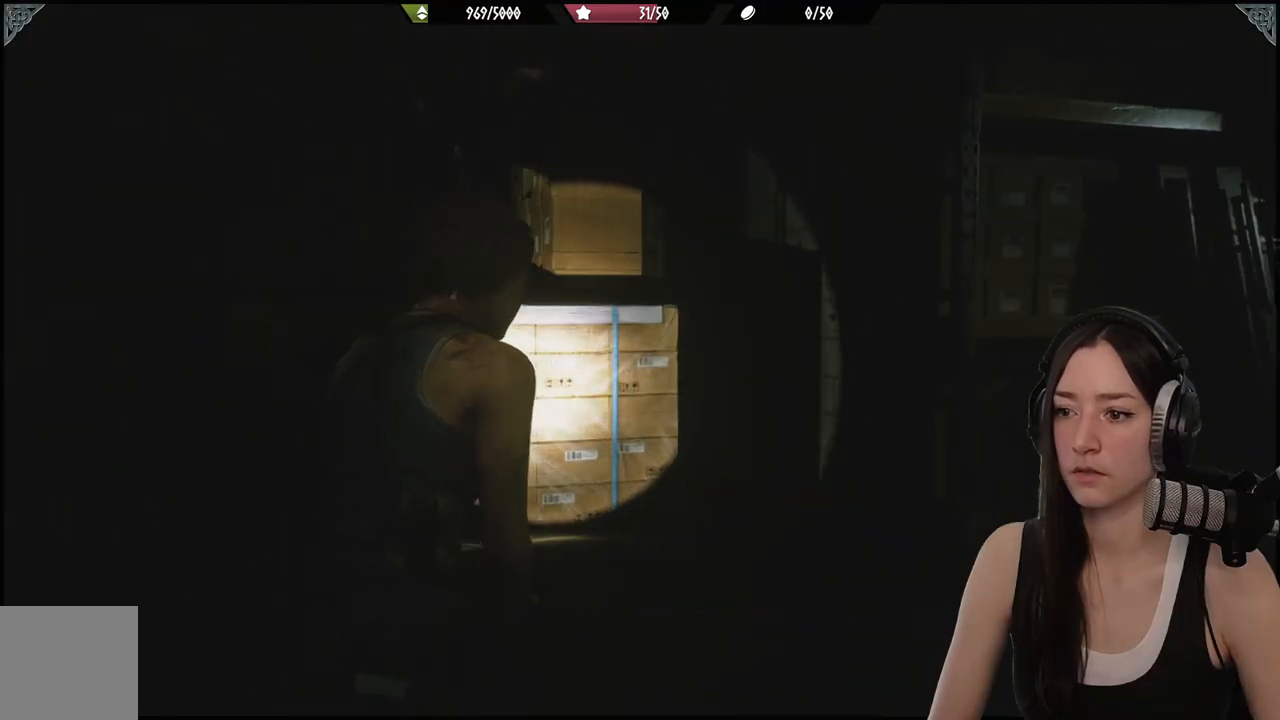
{"buttons": ["L2"], "left_stick": "right", "right_stick": "center", "events": [[233, "L2", "down"], [300, "right_stick", "center"]]}
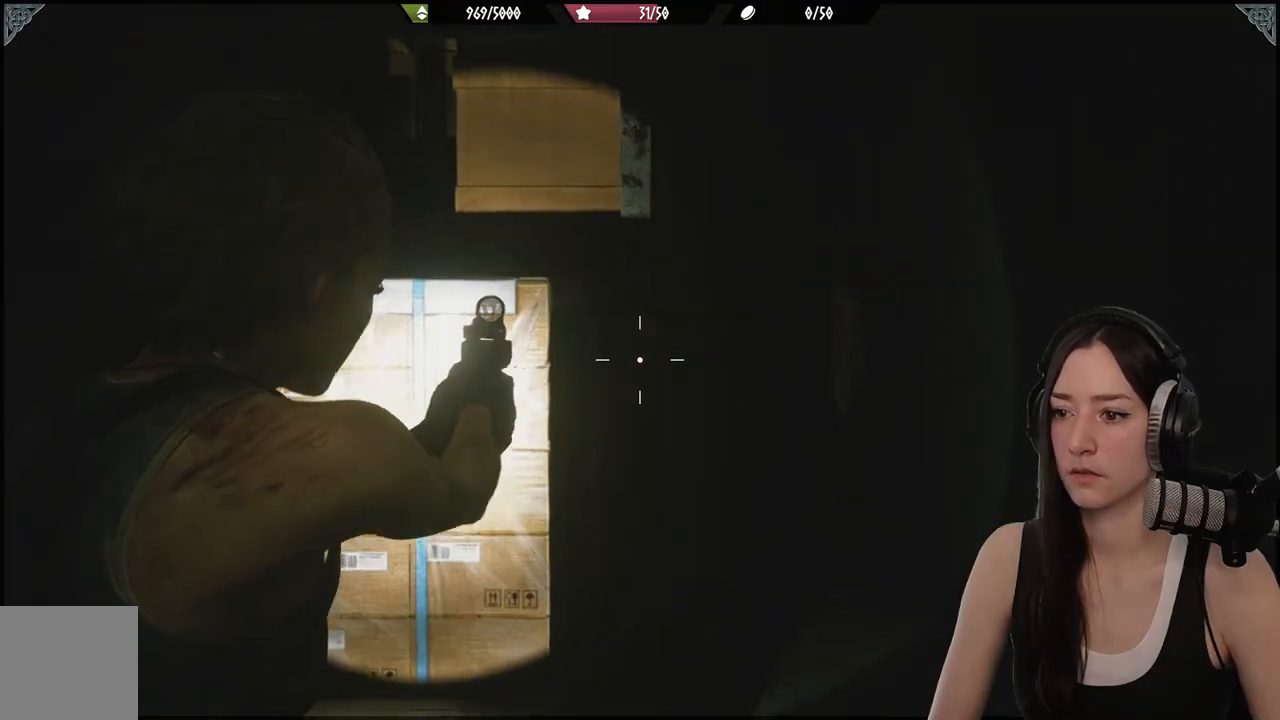
{"buttons": ["L2"], "left_stick": "center", "right_stick": "center", "events": [[117, "right_stick", "up-left"], [417, "right_stick", "center"], [500, "left_stick", "center"]]}
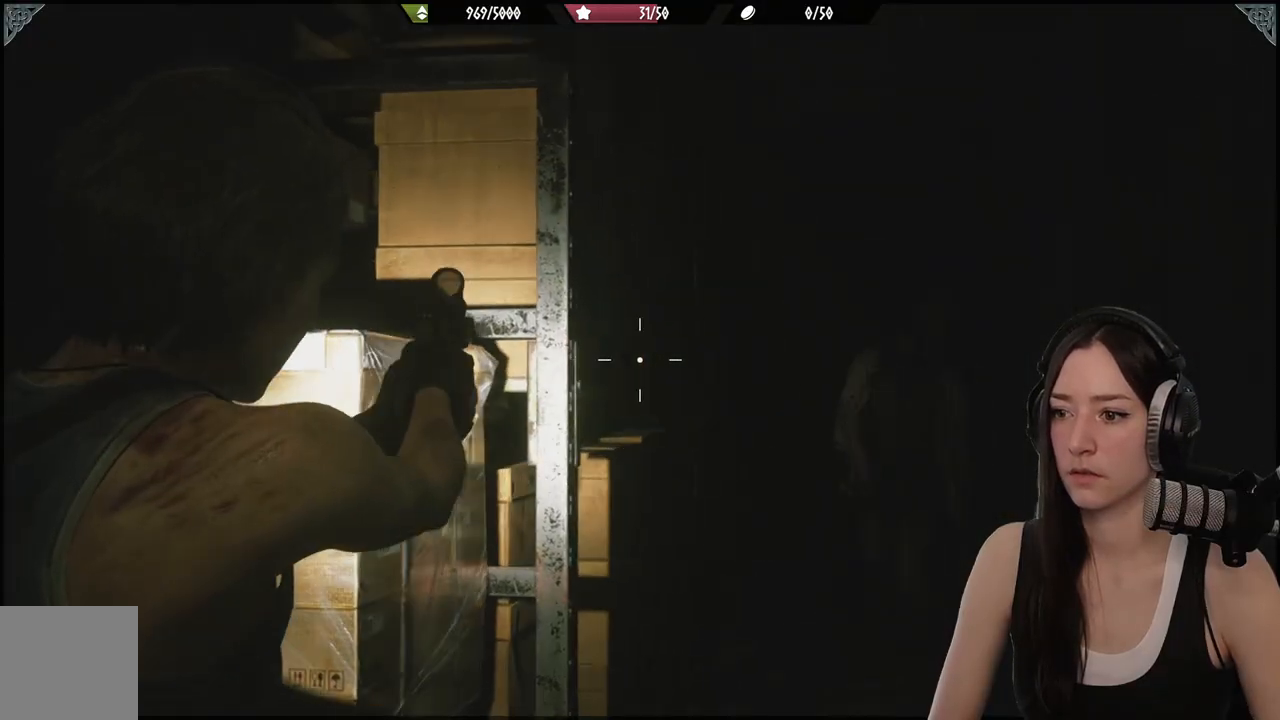
{"buttons": ["L2"], "left_stick": "center", "right_stick": "center", "events": [[50, "right_stick", "right"], [267, "right_stick", "center"]]}
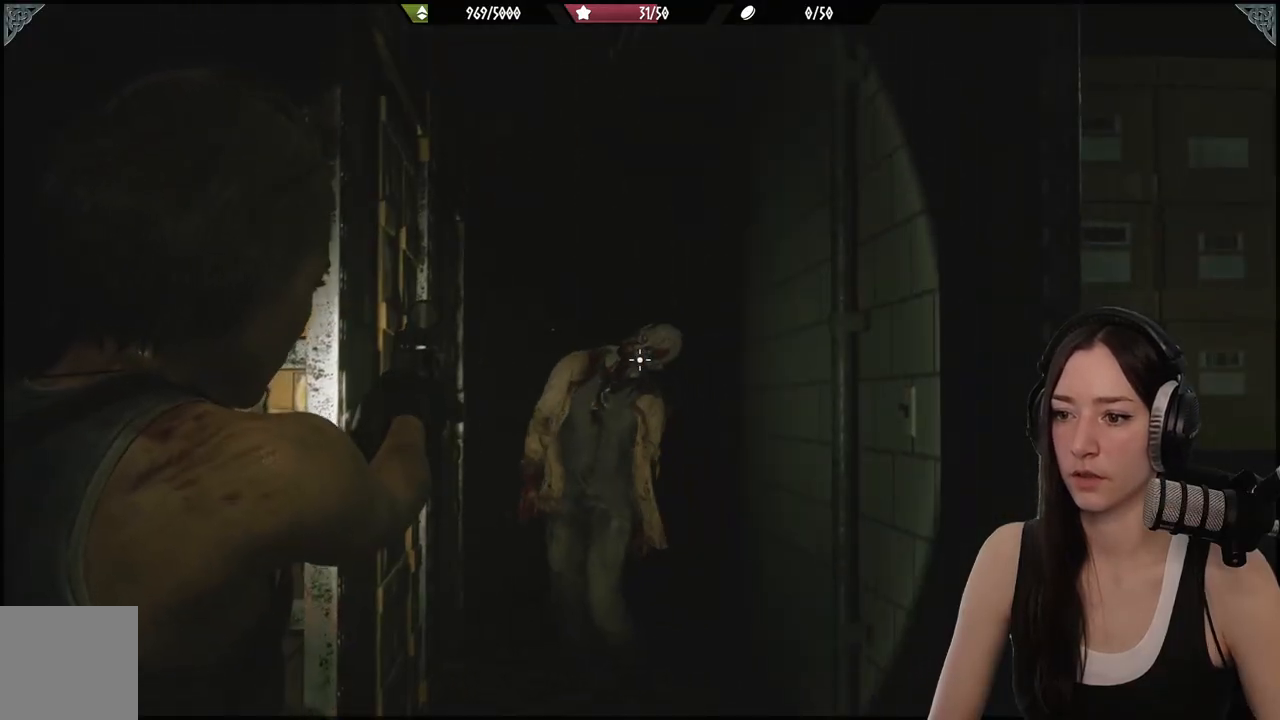
{"buttons": ["L2"], "left_stick": "center", "right_stick": "center", "events": []}
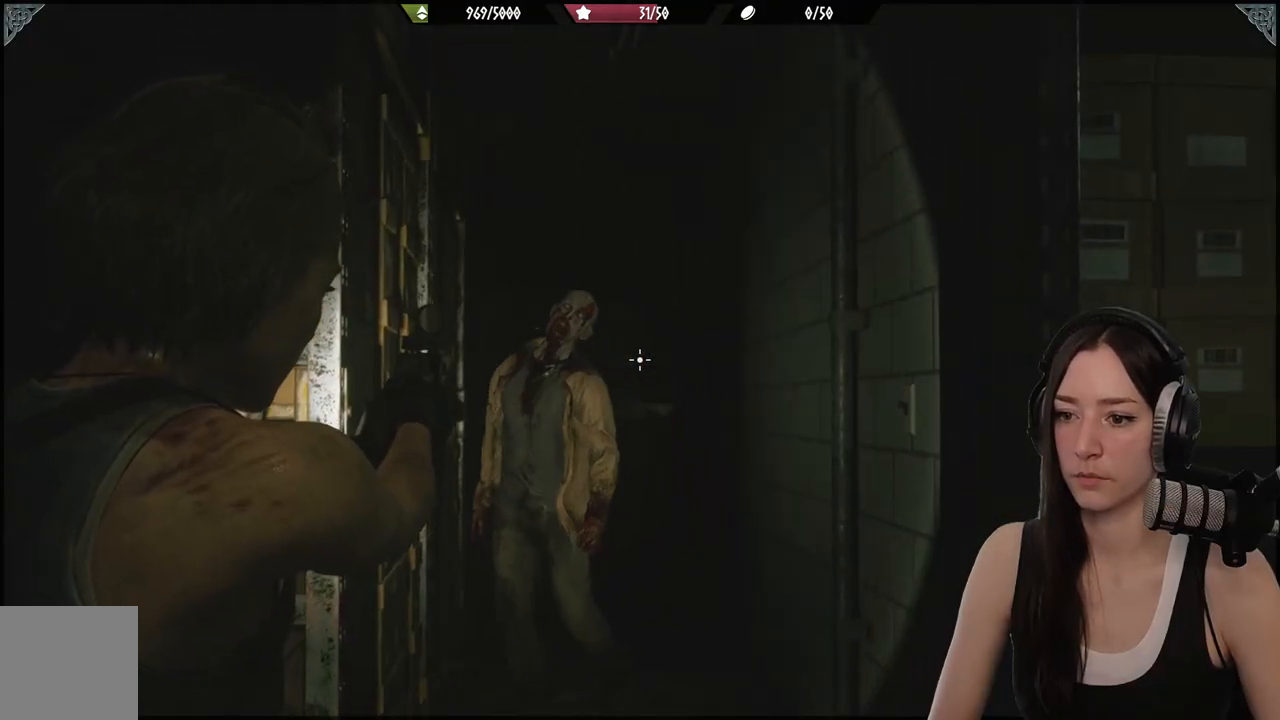
{"buttons": ["L2"], "left_stick": "center", "right_stick": "center", "events": []}
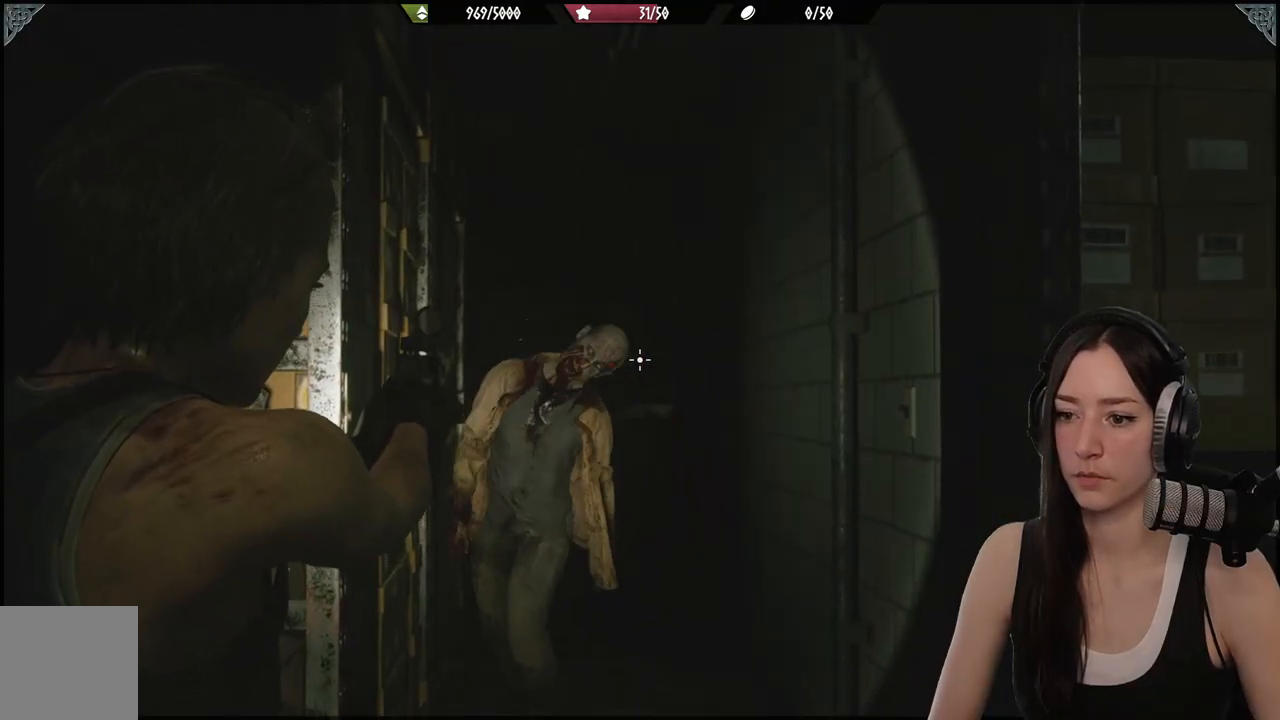
{"buttons": [], "left_stick": "center", "right_stick": "down-left", "events": [[400, "L2", "up"], [400, "right_stick", "down-left"]]}
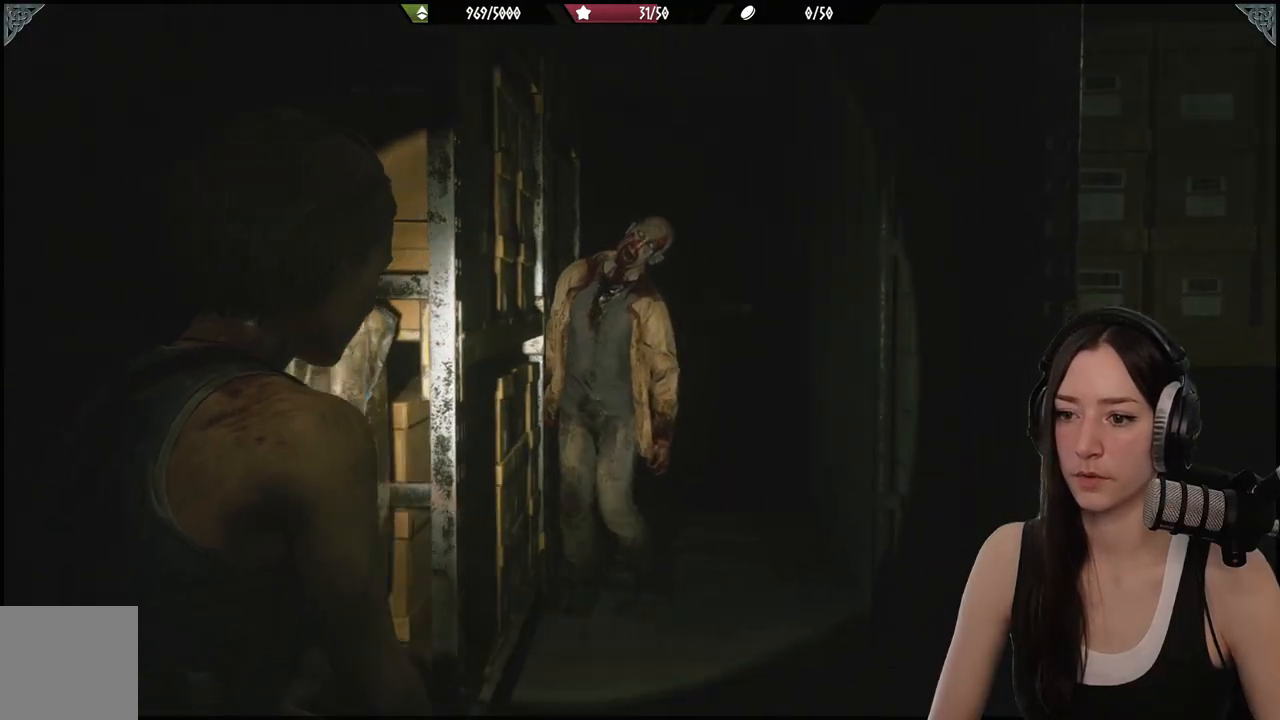
{"buttons": [], "left_stick": "center", "right_stick": "center", "events": [[100, "right_stick", "center"]]}
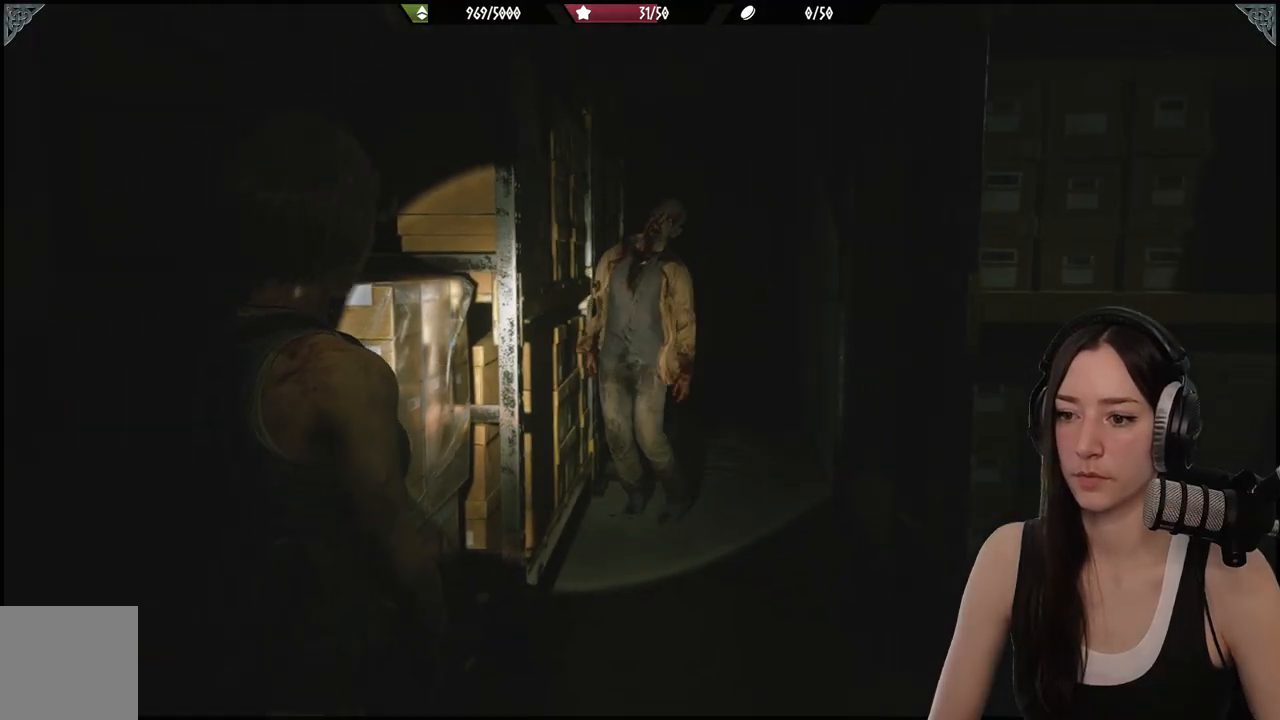
{"buttons": [], "left_stick": "center", "right_stick": "center", "events": []}
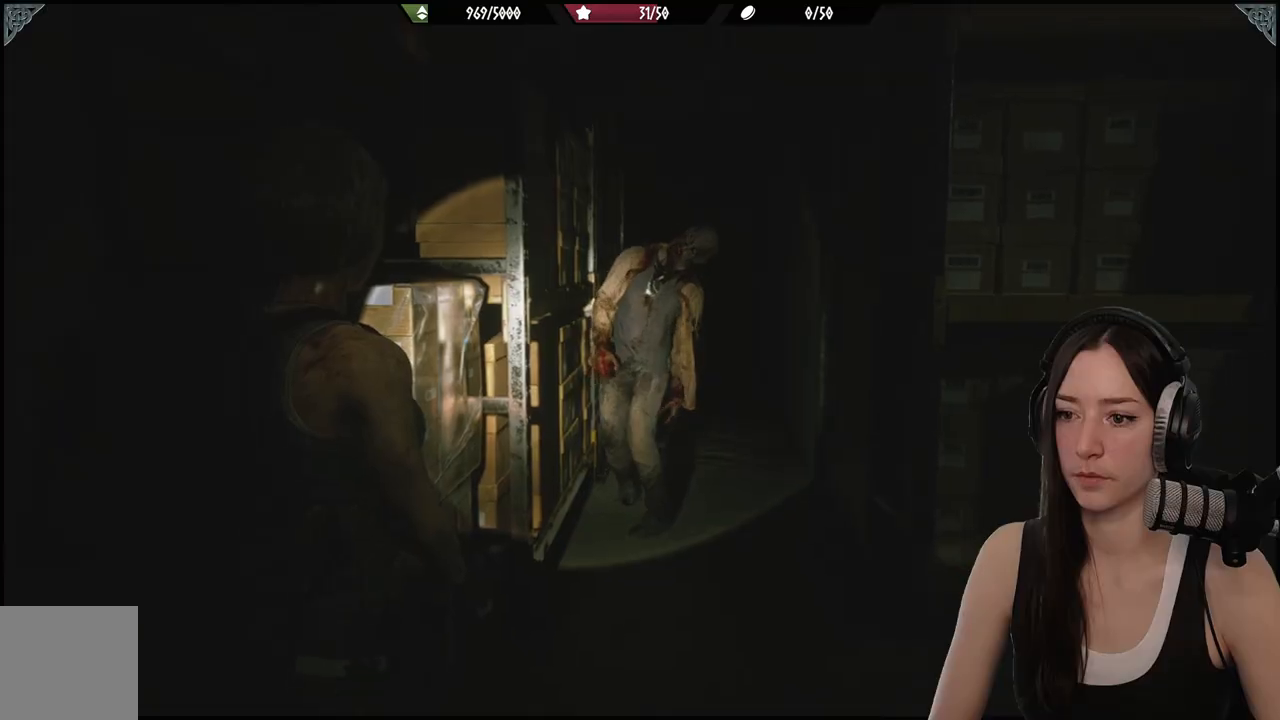
{"buttons": ["R1"], "left_stick": "up-left", "right_stick": "left", "events": [[233, "left_stick", "up-left"], [267, "right_stick", "left"], [500, "R1", "down"]]}
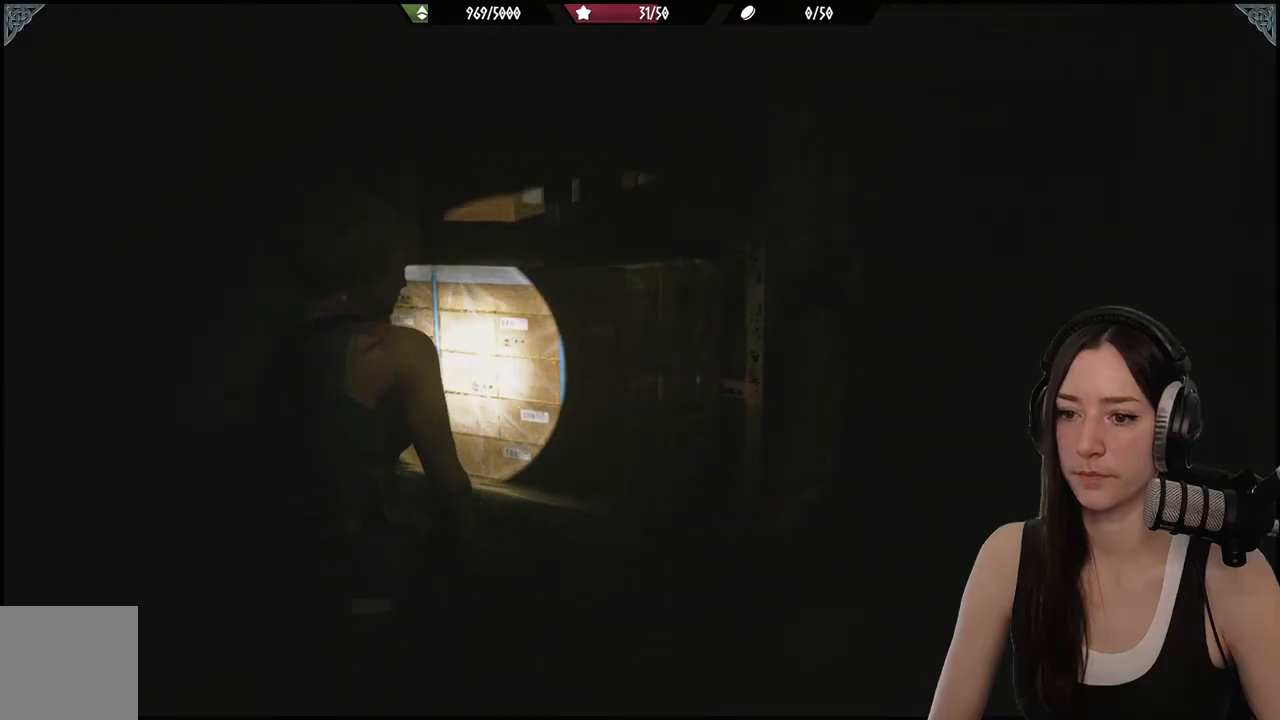
{"buttons": [], "left_stick": "up", "right_stick": "center", "events": [[133, "R1", "up"], [233, "right_stick", "center"], [467, "left_stick", "up"]]}
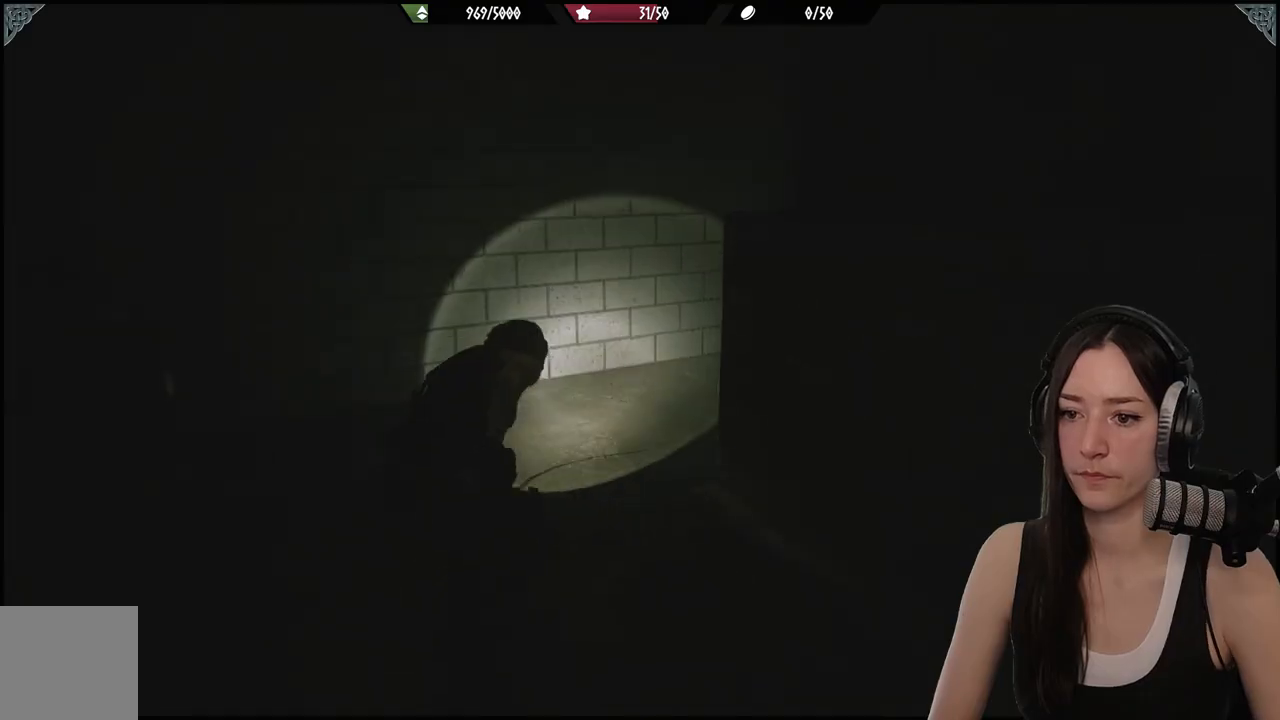
{"buttons": [], "left_stick": "up", "right_stick": "center", "events": [[133, "right_stick", "right"], [483, "right_stick", "center"]]}
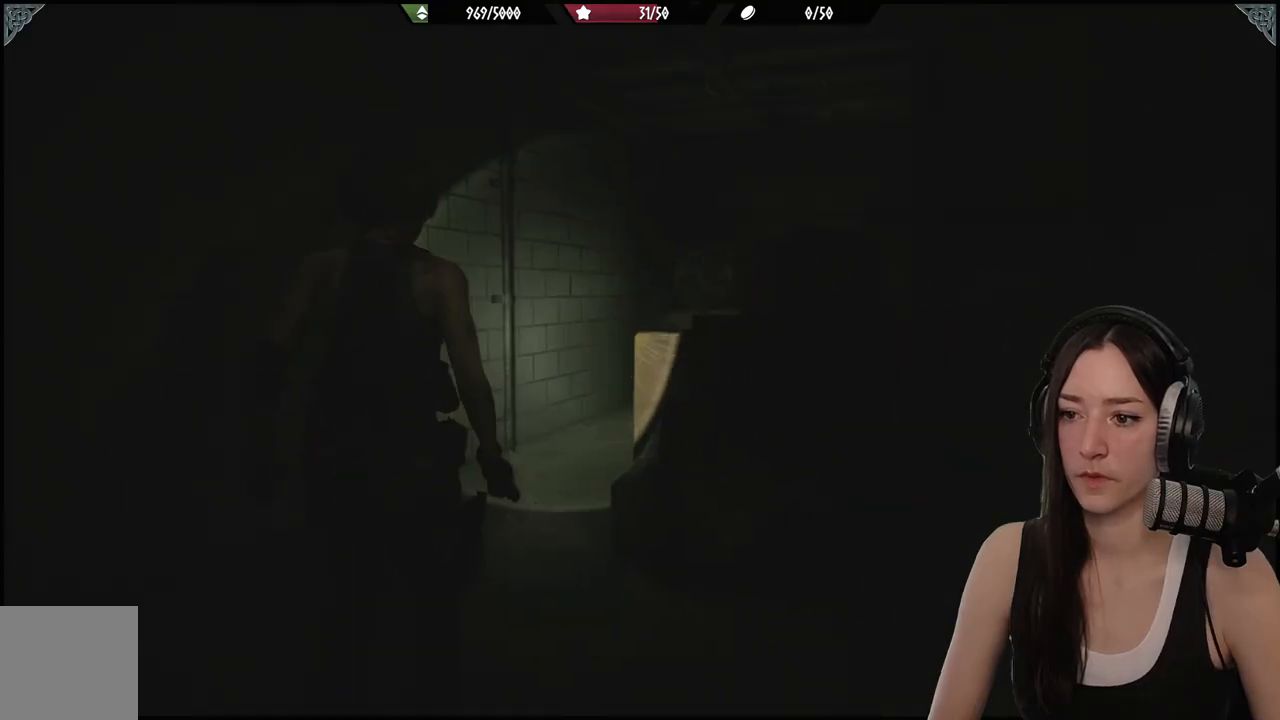
{"buttons": [], "left_stick": "up", "right_stick": "center", "events": [[333, "right_stick", "right"], [500, "right_stick", "center"]]}
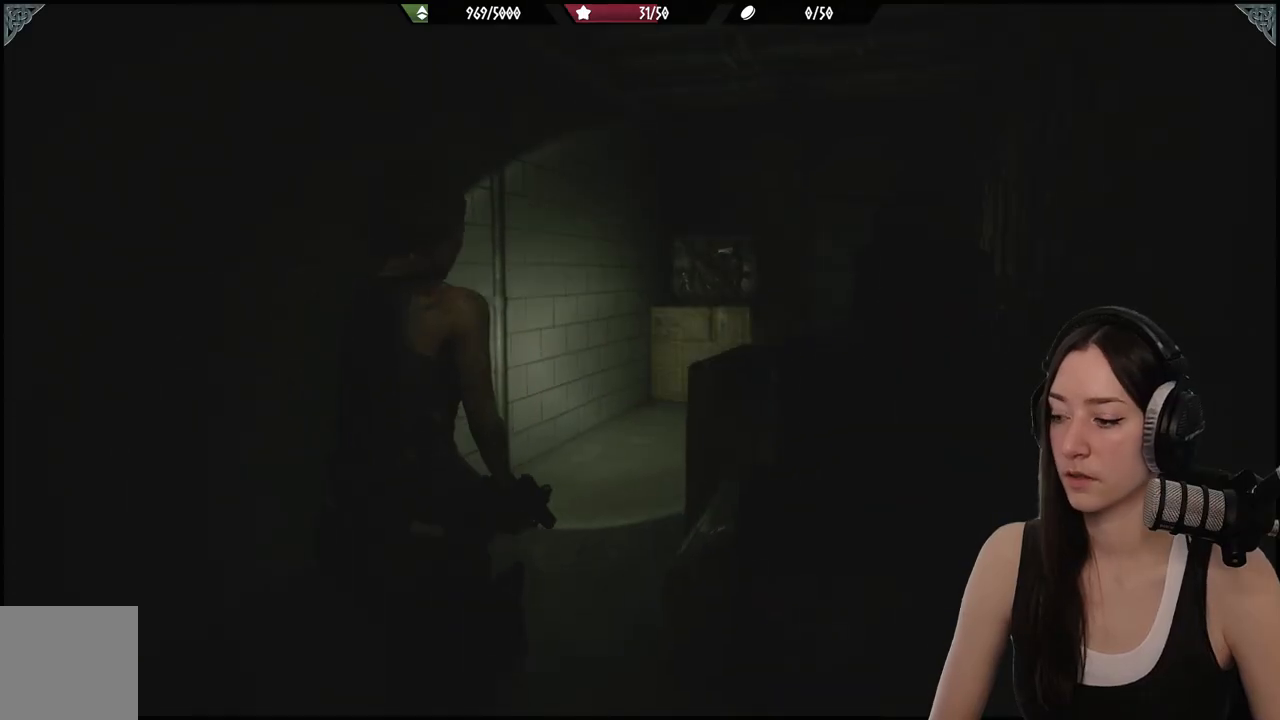
{"buttons": [], "left_stick": "up", "right_stick": "center", "events": [[233, "right_stick", "right"], [467, "right_stick", "center"]]}
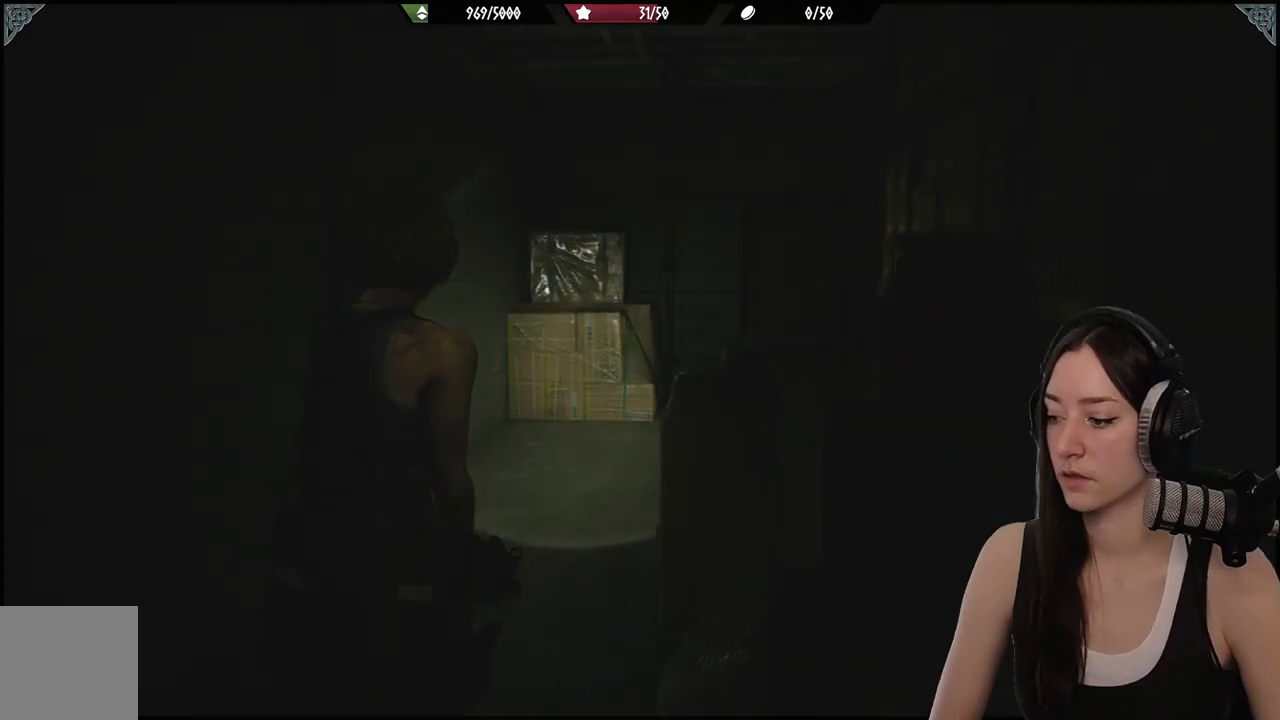
{"buttons": [], "left_stick": "up", "right_stick": "center", "events": []}
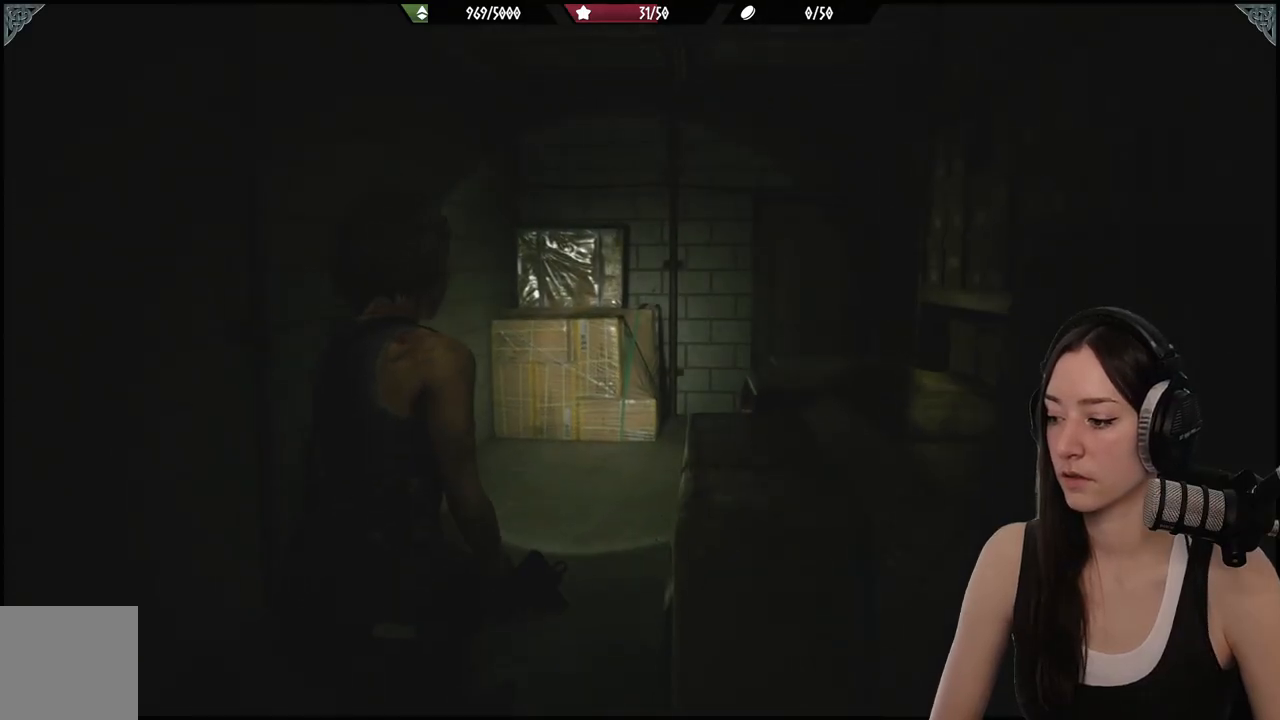
{"buttons": [], "left_stick": "up", "right_stick": "center", "events": [[100, "right_stick", "right"], [167, "right_stick", "down-right"], [300, "right_stick", "center"]]}
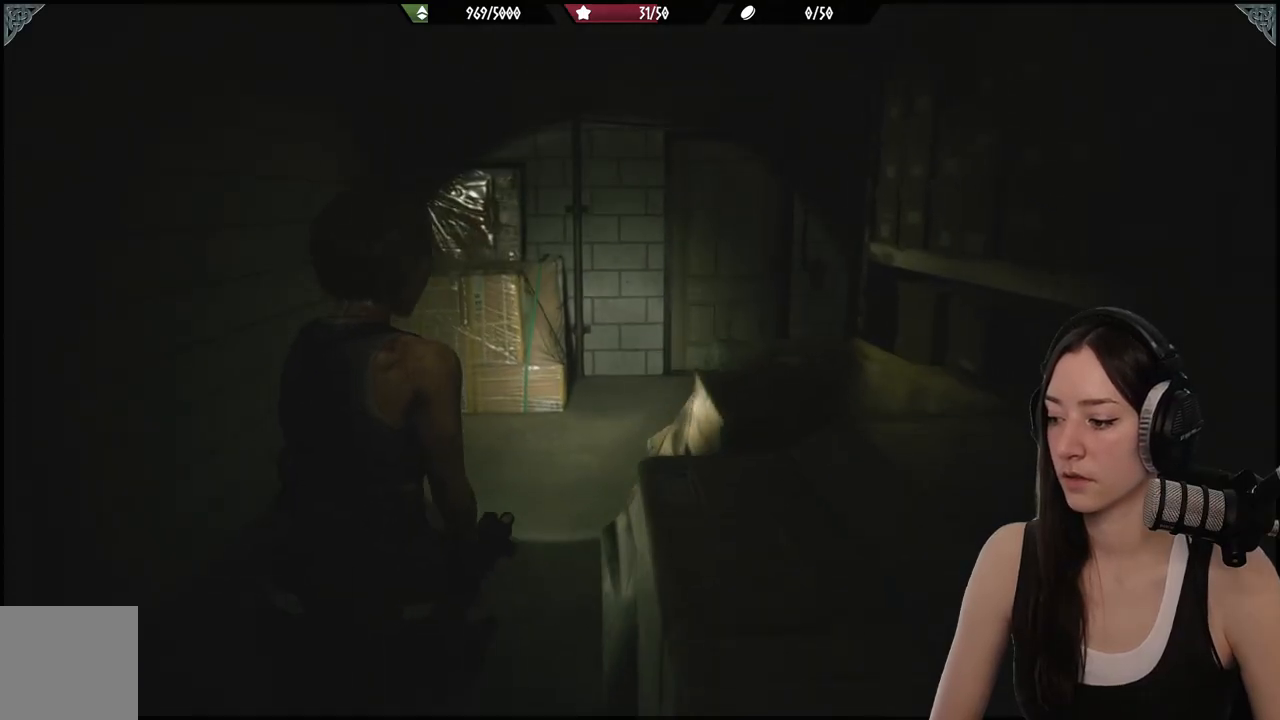
{"buttons": [], "left_stick": "up", "right_stick": "center", "events": []}
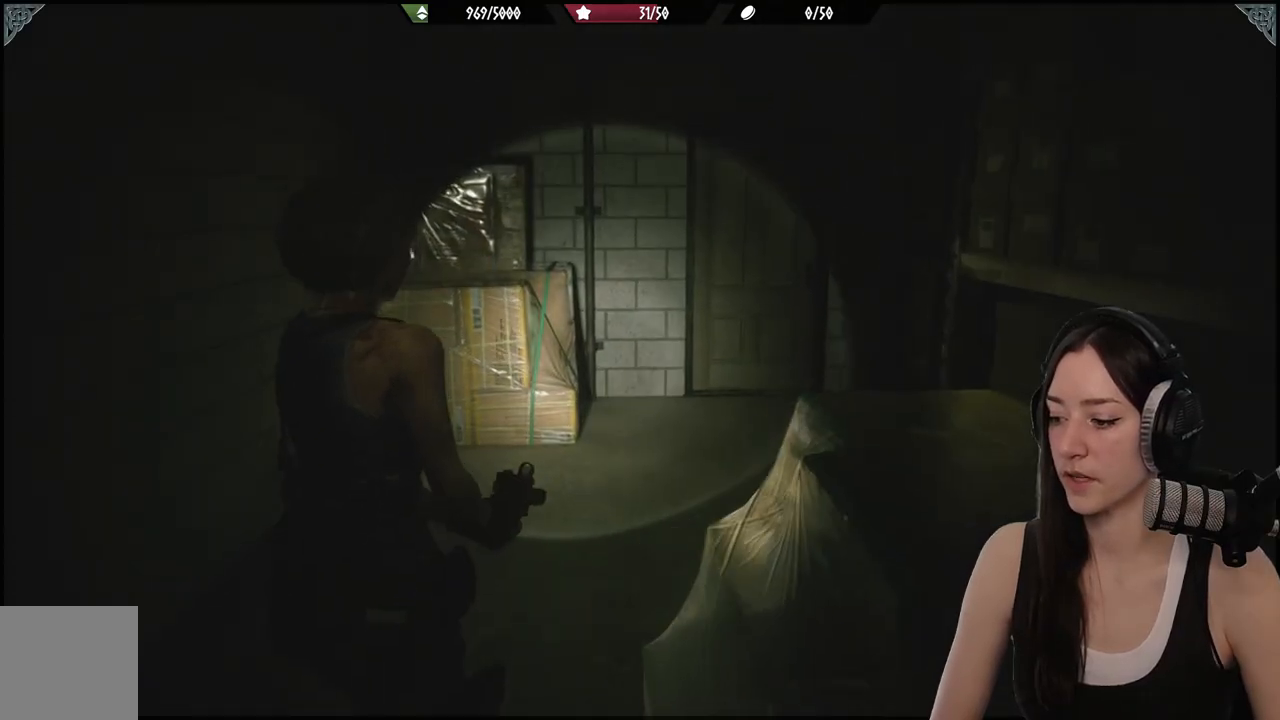
{"buttons": [], "left_stick": "up", "right_stick": "center", "events": [[150, "right_stick", "right"], [383, "right_stick", "center"]]}
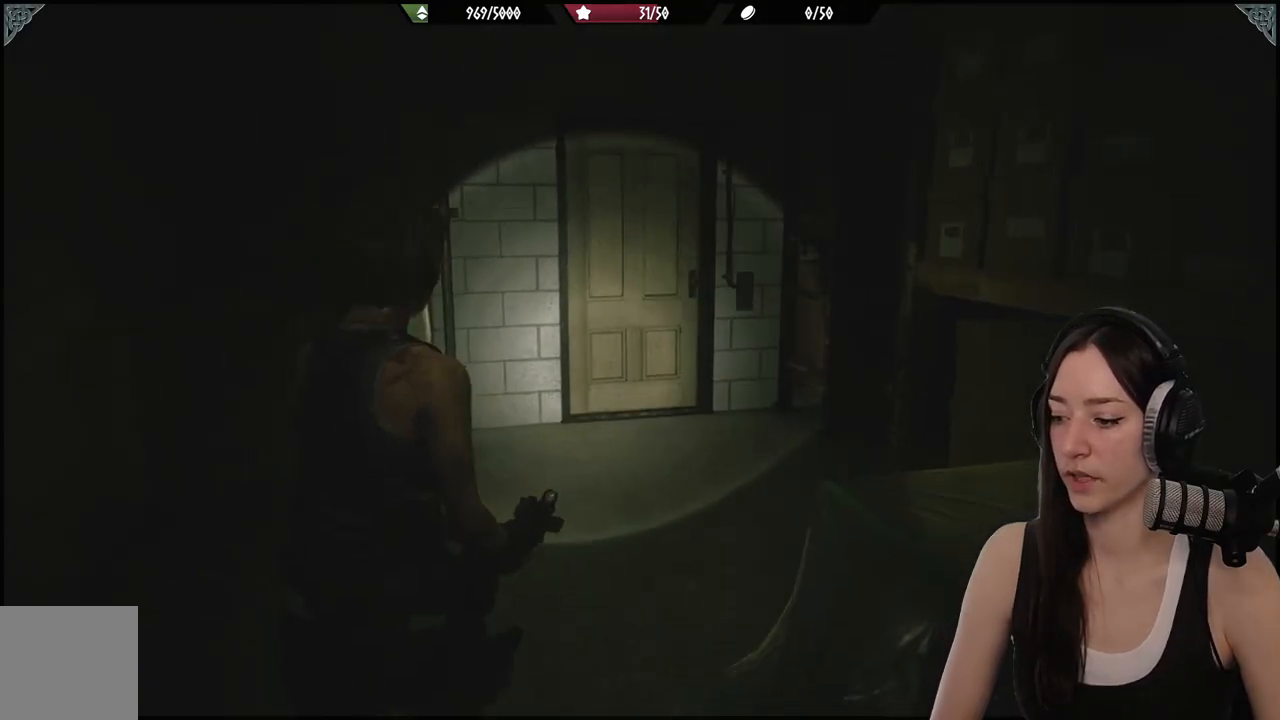
{"buttons": [], "left_stick": "up", "right_stick": "center", "events": []}
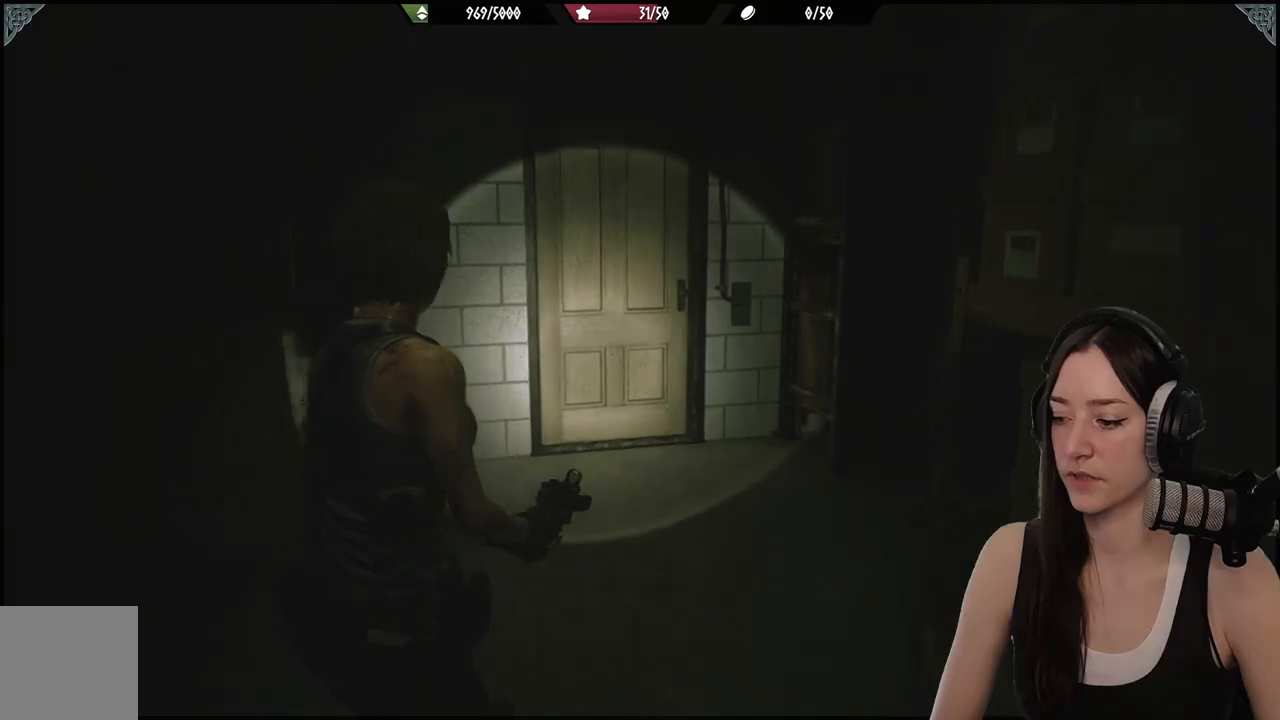
{"buttons": [], "left_stick": "up", "right_stick": "down-left", "events": [[483, "right_stick", "down-left"]]}
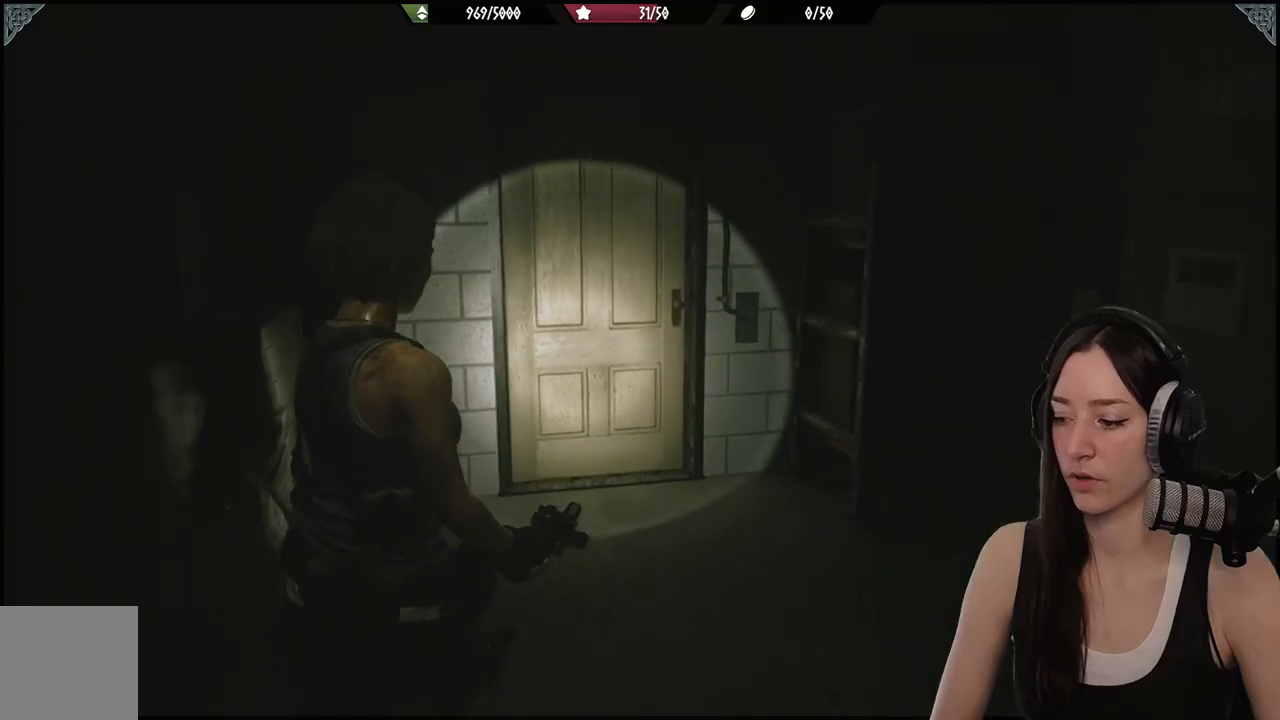
{"buttons": [], "left_stick": "up", "right_stick": "center", "events": [[167, "right_stick", "center"]]}
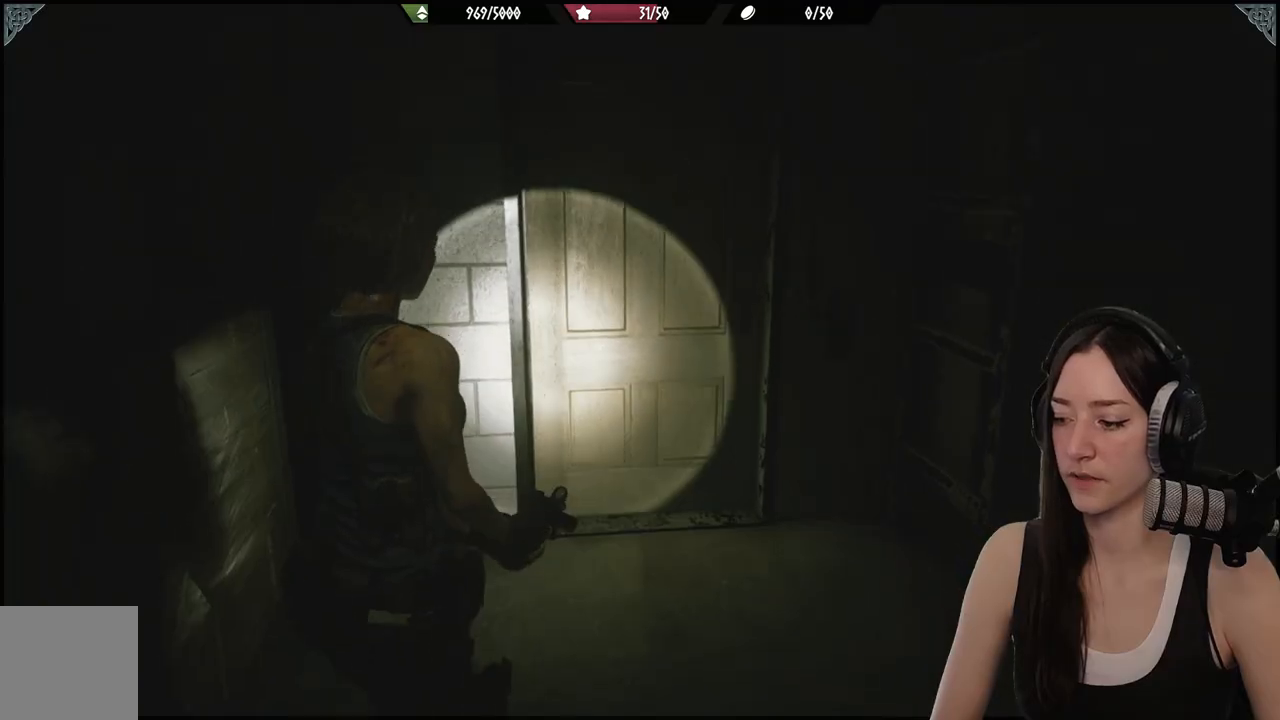
{"buttons": [], "left_stick": "up", "right_stick": "down-left", "events": [[317, "right_stick", "down-left"]]}